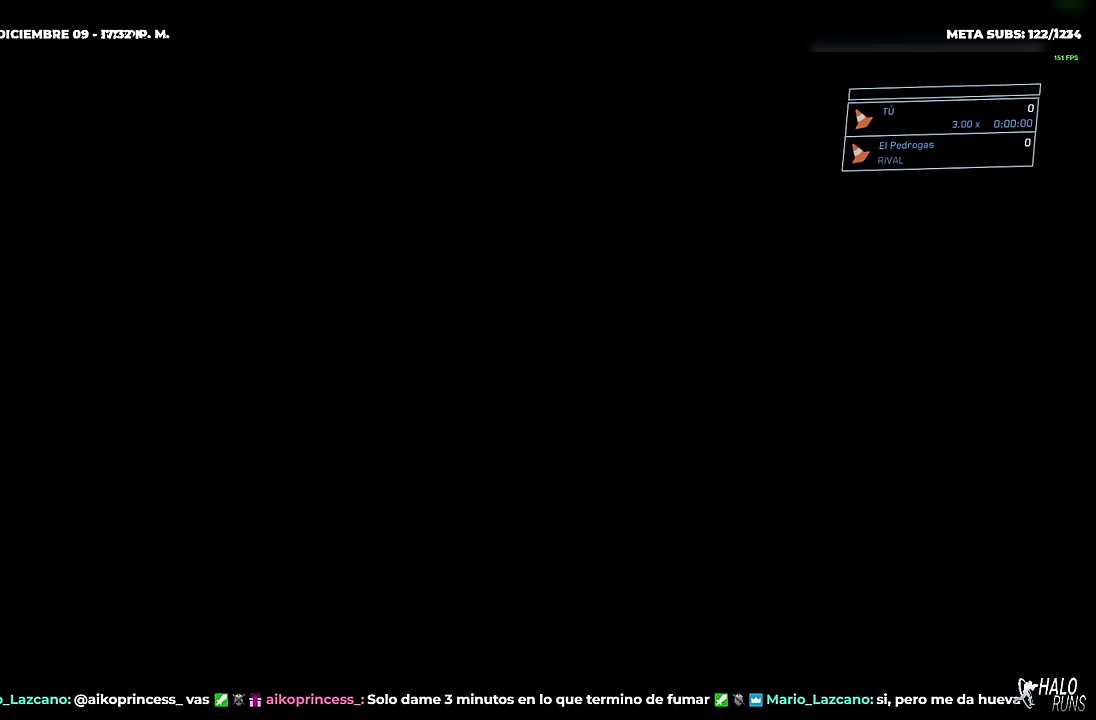
Gameplay with a controller (Xbox layout); each line is a JSON object with the inputs held at the frame after it. "events" lists button and stick changes between this image and that frame as [ms after this image, input, new state], when the widget could be followed in between. Not read: A DPAD_LEFT HOME L3 R3 SELECT START X Y left_stick.
{"buttons": ["DPAD_UP"], "right_stick": "center", "events": []}
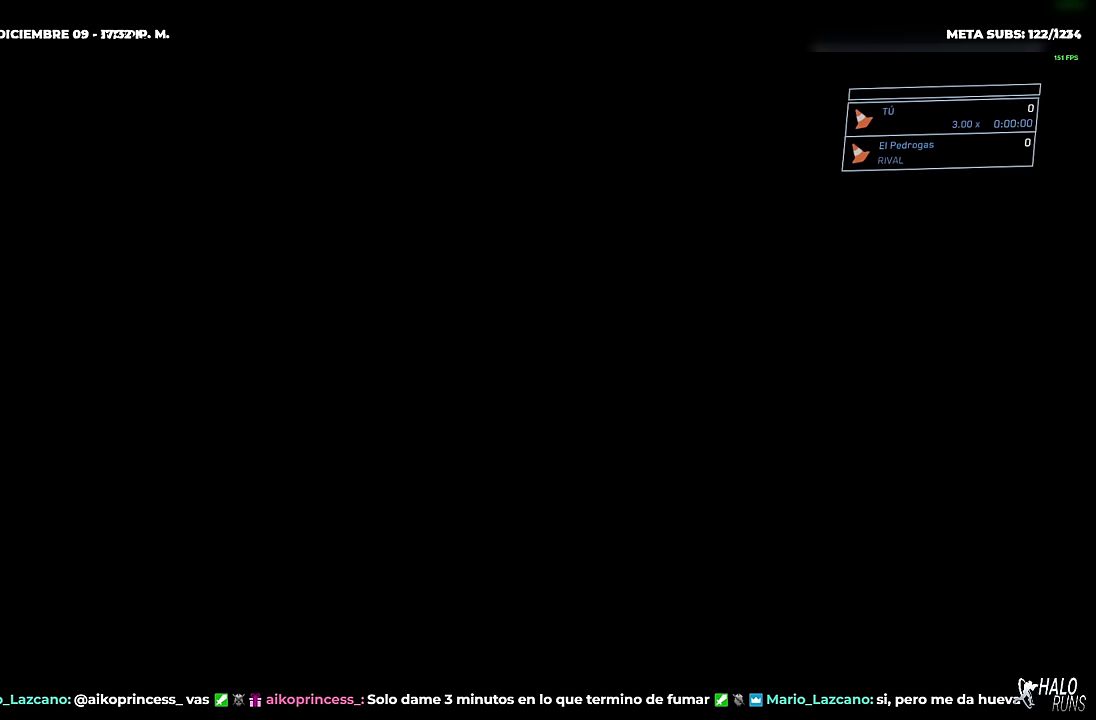
{"buttons": ["DPAD_UP"], "right_stick": "center", "events": []}
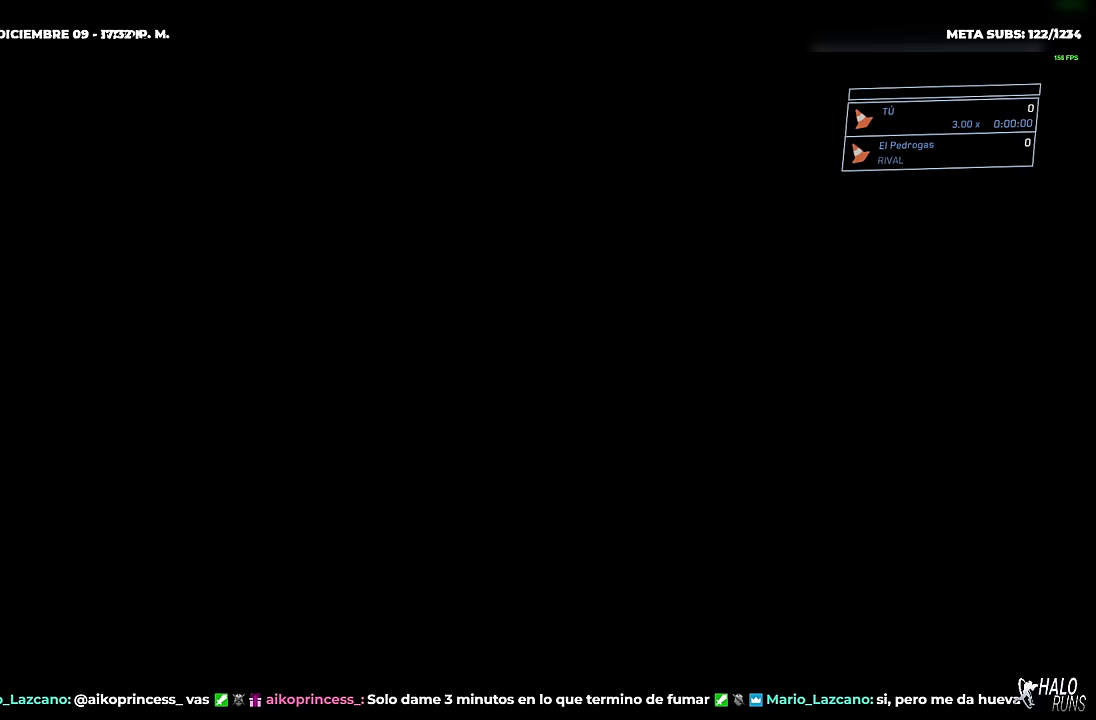
{"buttons": ["DPAD_UP"], "right_stick": "center", "events": []}
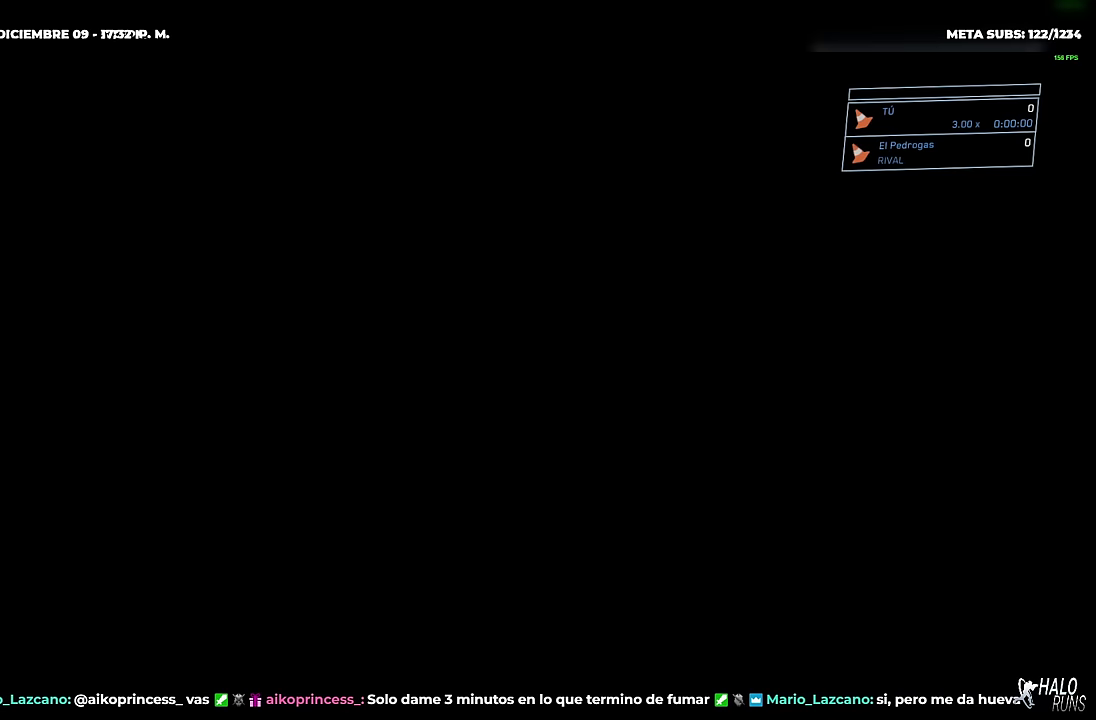
{"buttons": ["DPAD_UP"], "right_stick": "center", "events": []}
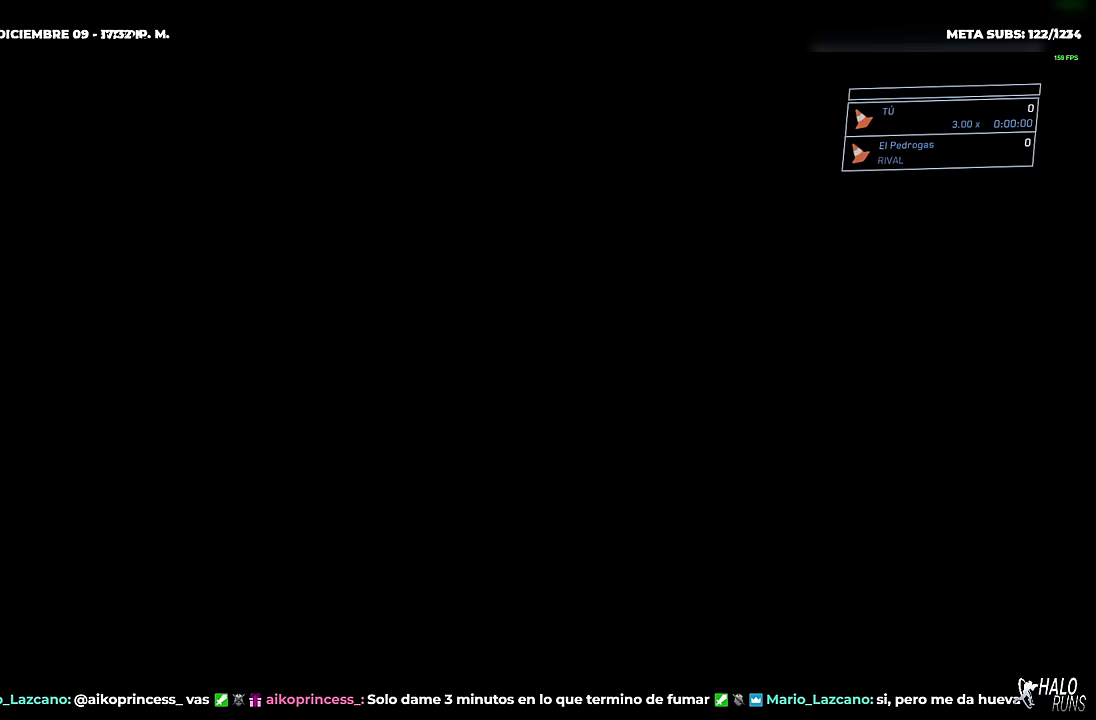
{"buttons": ["DPAD_UP"], "right_stick": "center", "events": []}
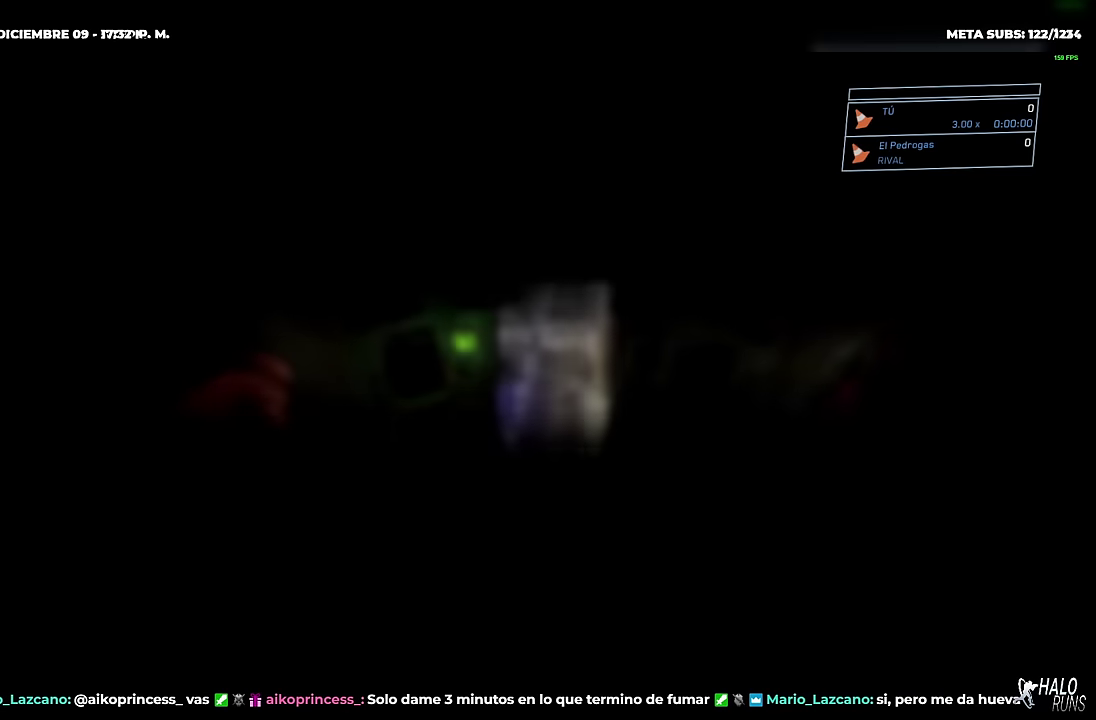
{"buttons": ["DPAD_UP"], "right_stick": "center", "events": []}
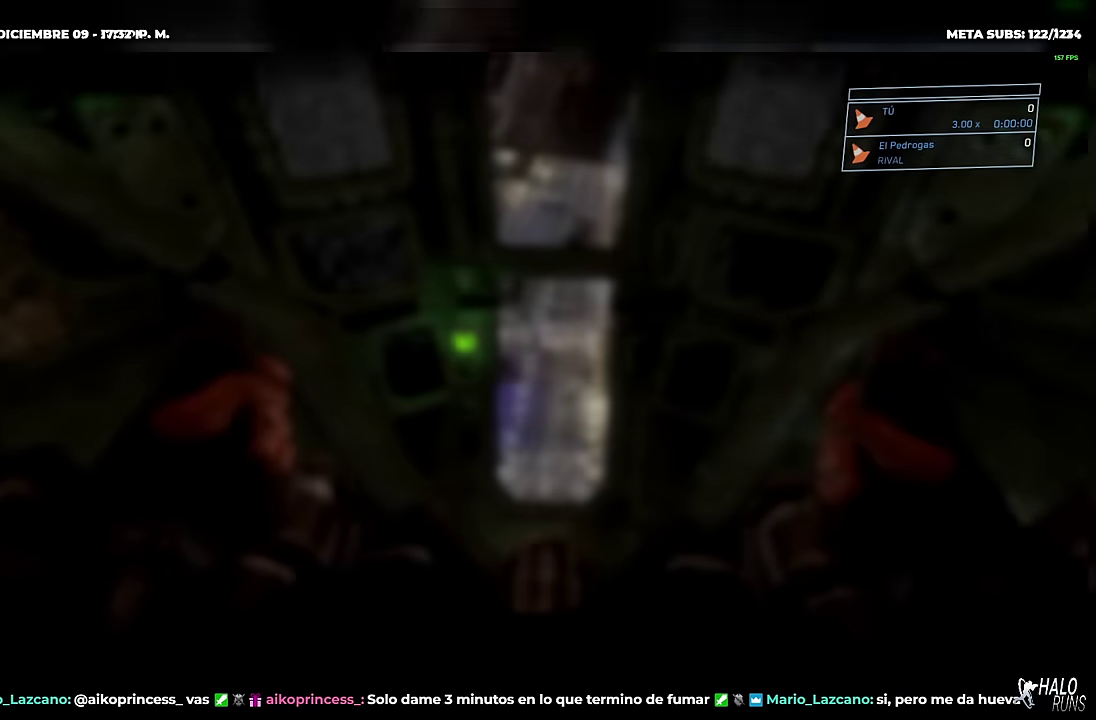
{"buttons": ["DPAD_UP"], "right_stick": "center", "events": []}
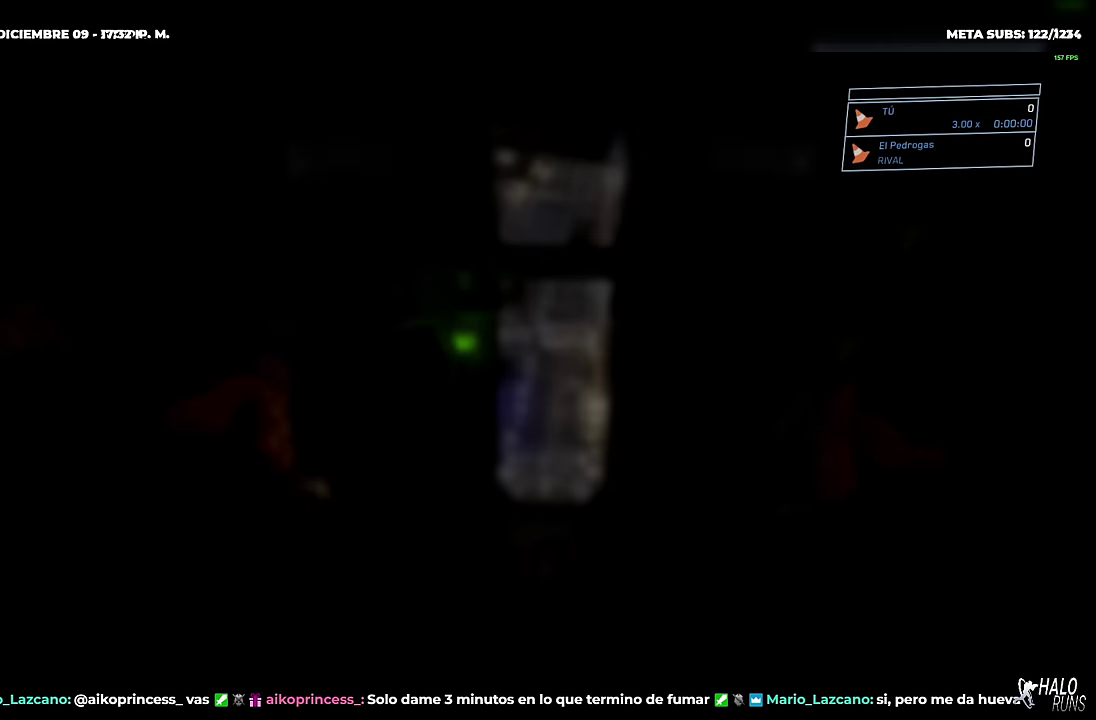
{"buttons": ["DPAD_UP"], "right_stick": "center", "events": []}
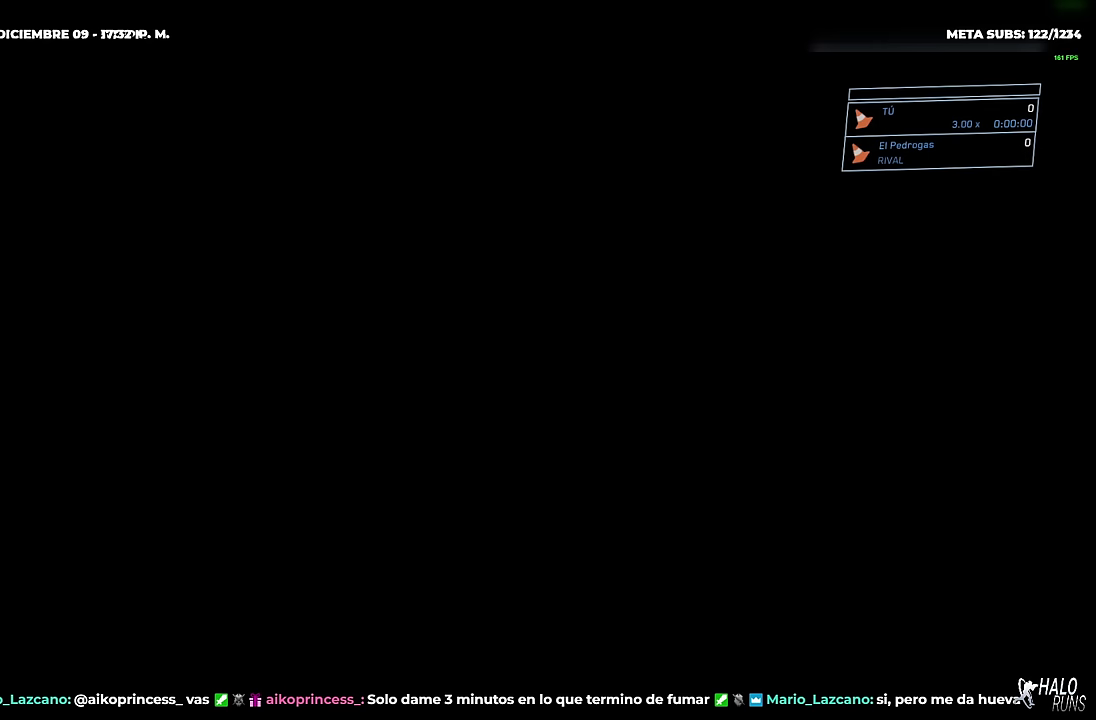
{"buttons": ["DPAD_UP"], "right_stick": "center", "events": []}
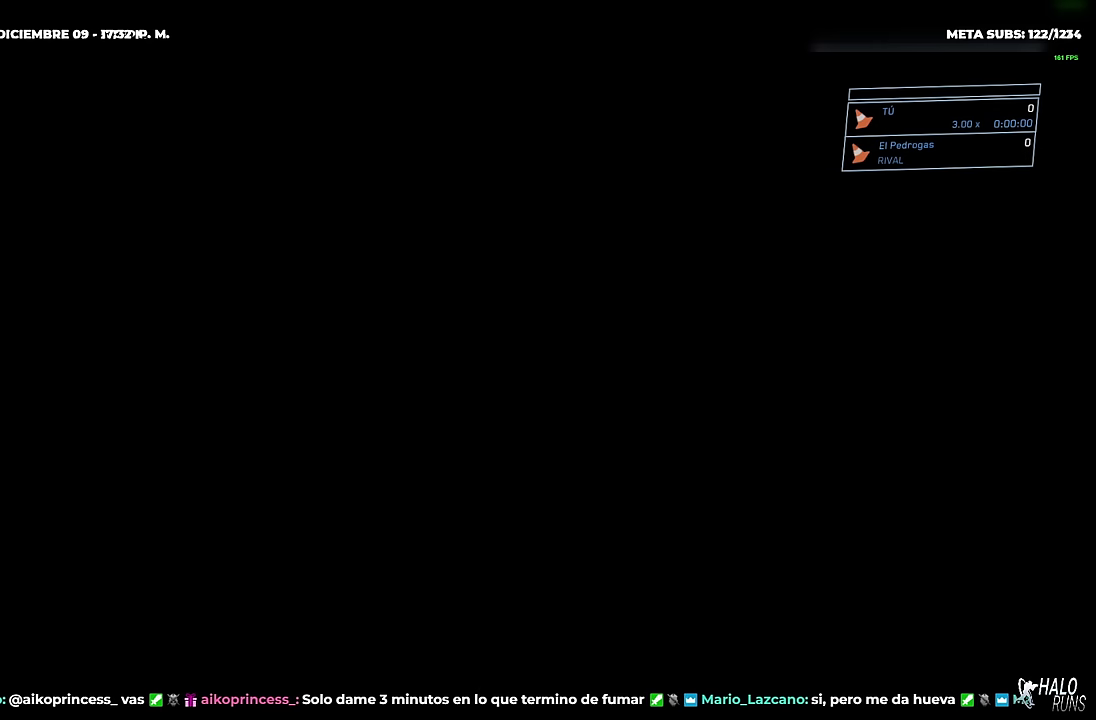
{"buttons": [], "right_stick": "center", "events": [[183, "DPAD_UP", "up"]]}
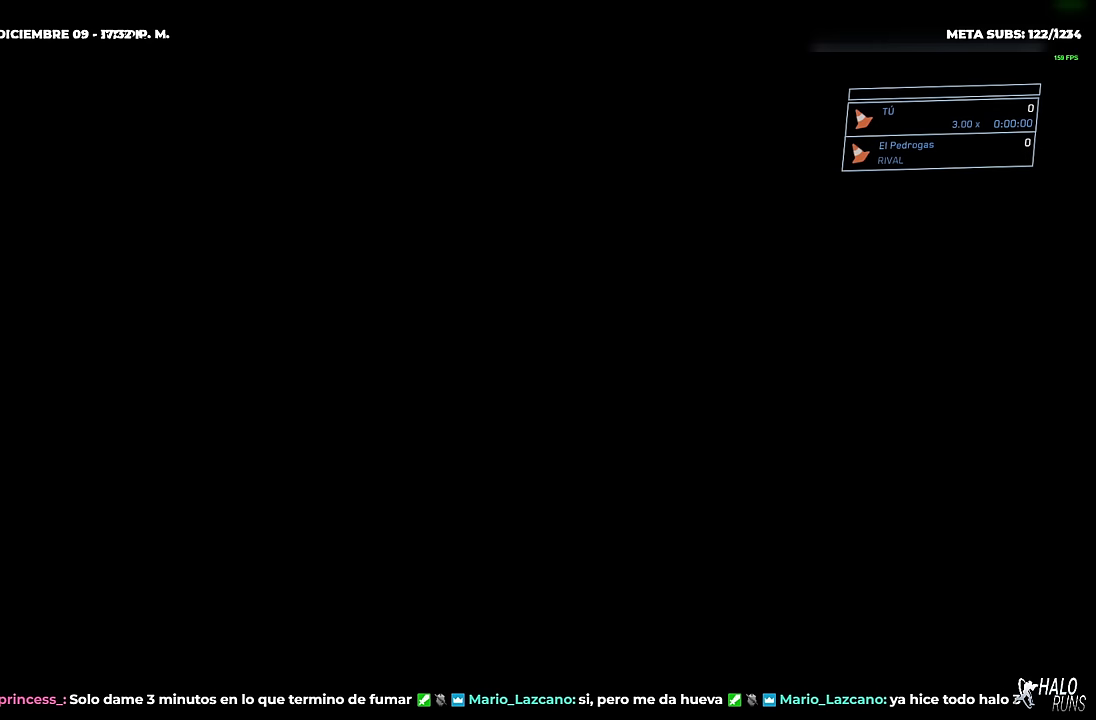
{"buttons": [], "right_stick": "center", "events": []}
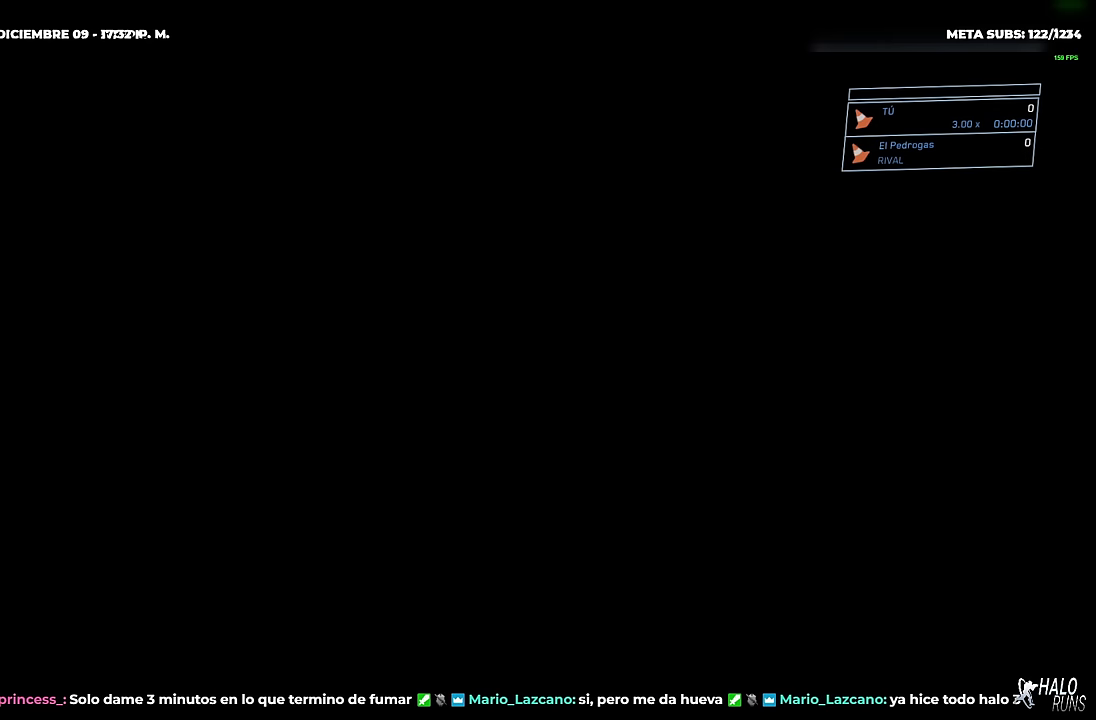
{"buttons": [], "right_stick": "center", "events": []}
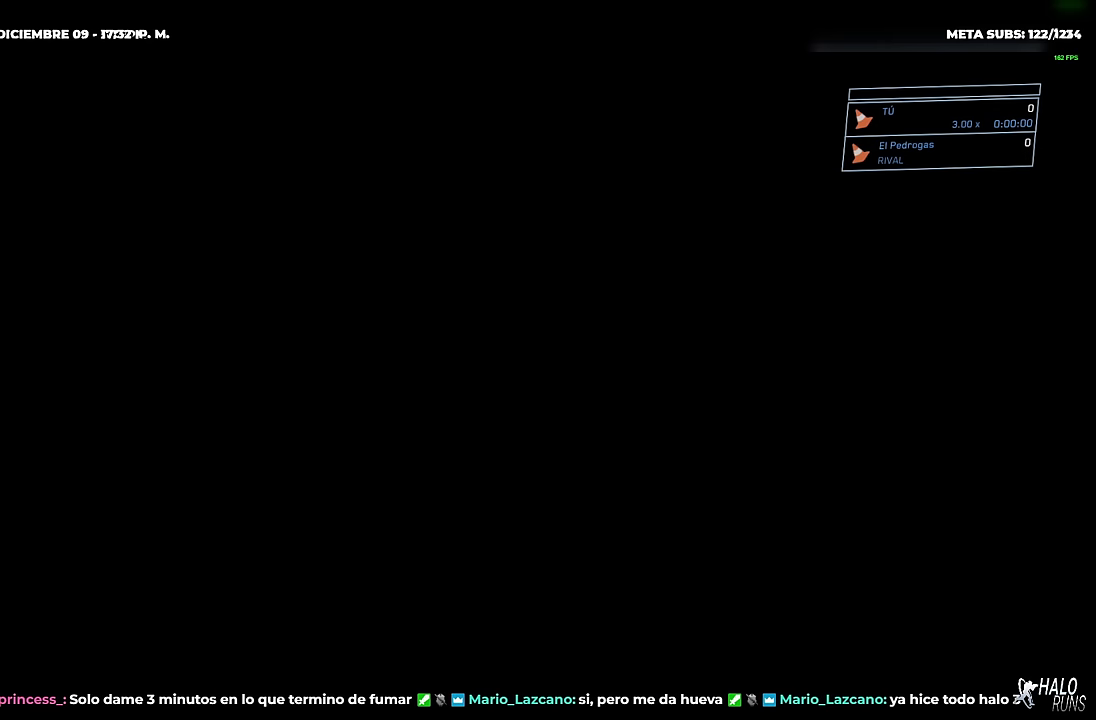
{"buttons": [], "right_stick": "center", "events": []}
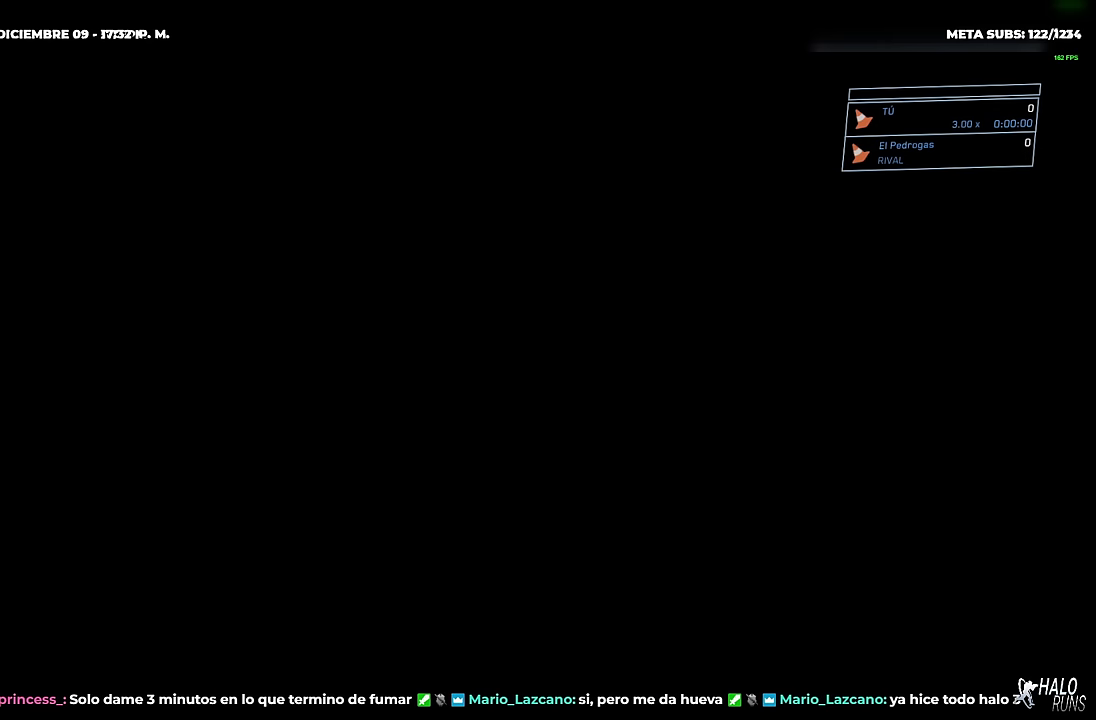
{"buttons": [], "right_stick": "center", "events": []}
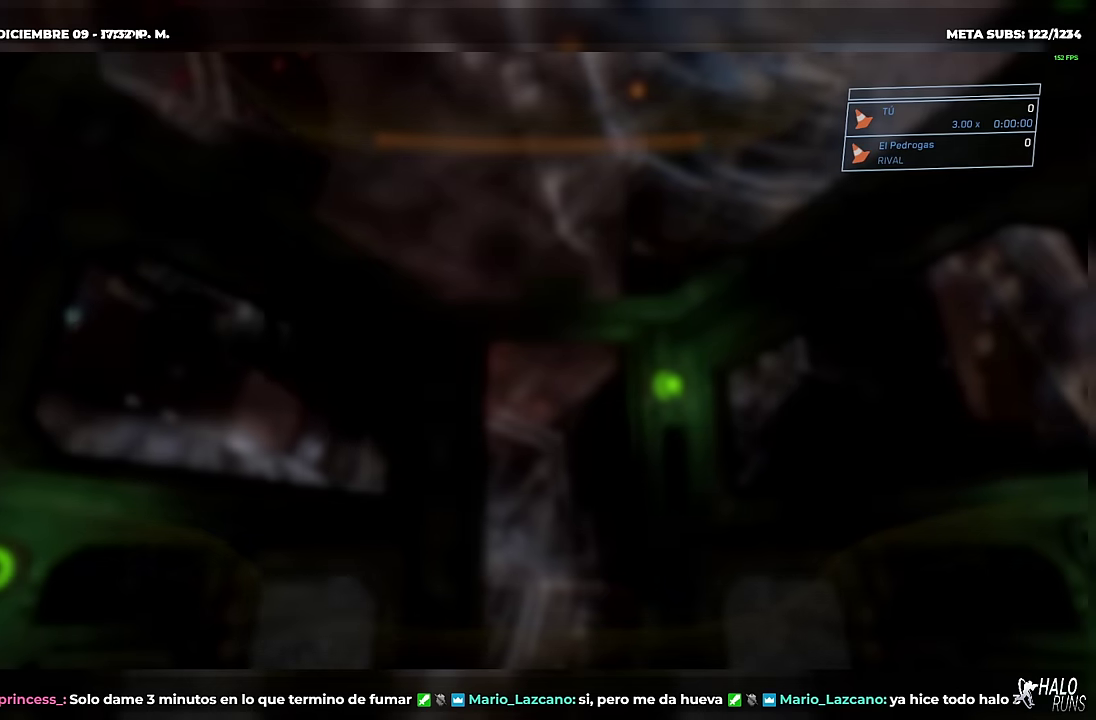
{"buttons": [], "right_stick": "center", "events": []}
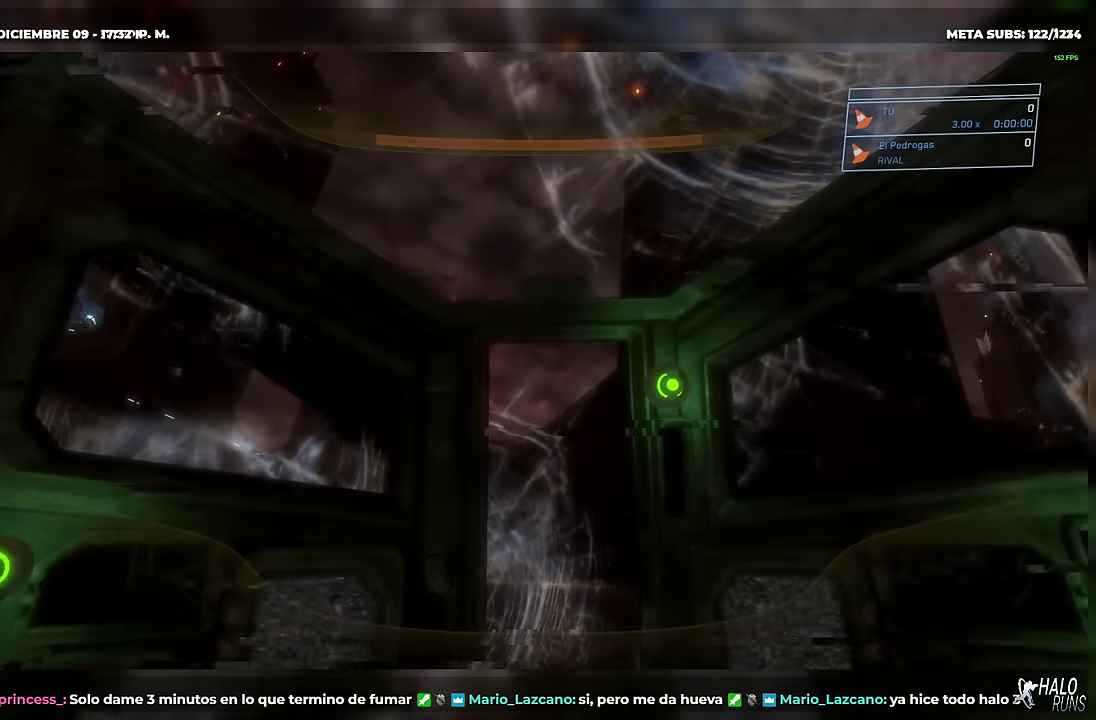
{"buttons": [], "right_stick": "center", "events": []}
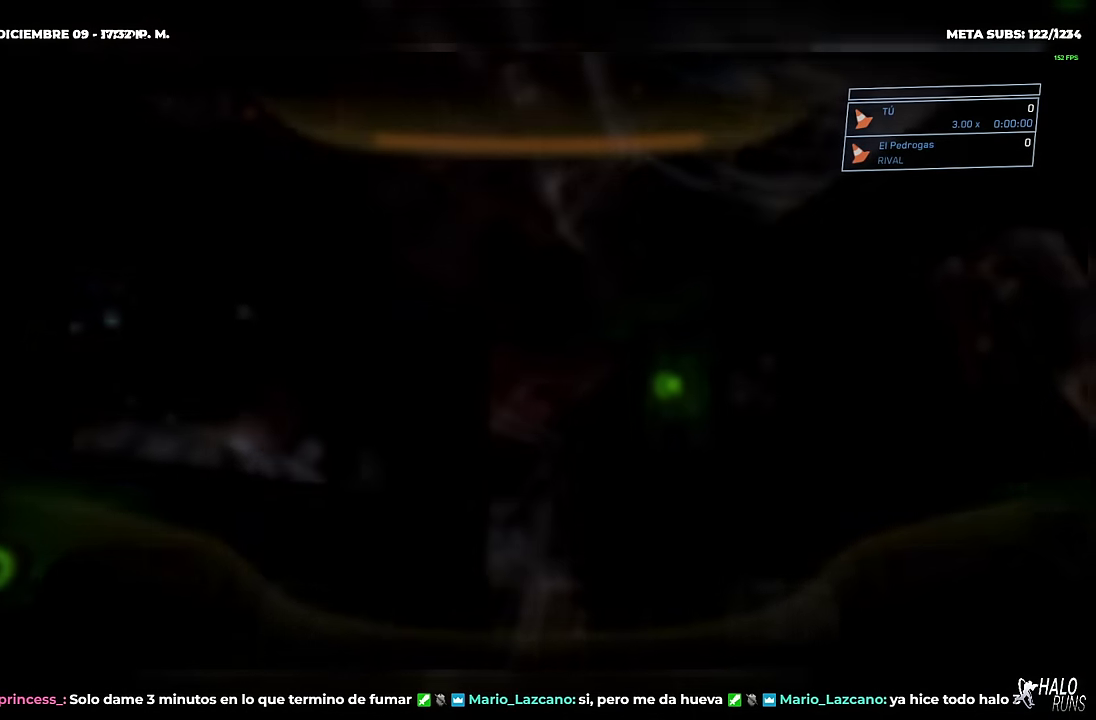
{"buttons": ["R1"], "right_stick": "up", "events": [[117, "R1", "down"], [300, "right_stick", "up"]]}
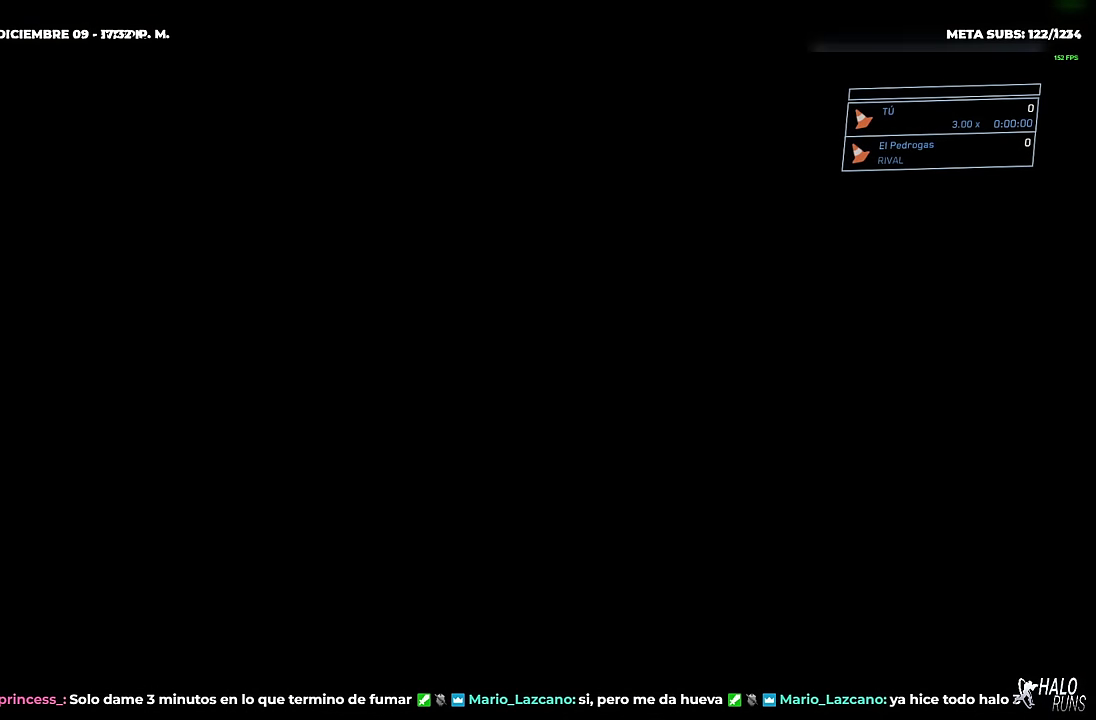
{"buttons": ["R1"], "right_stick": "up", "events": []}
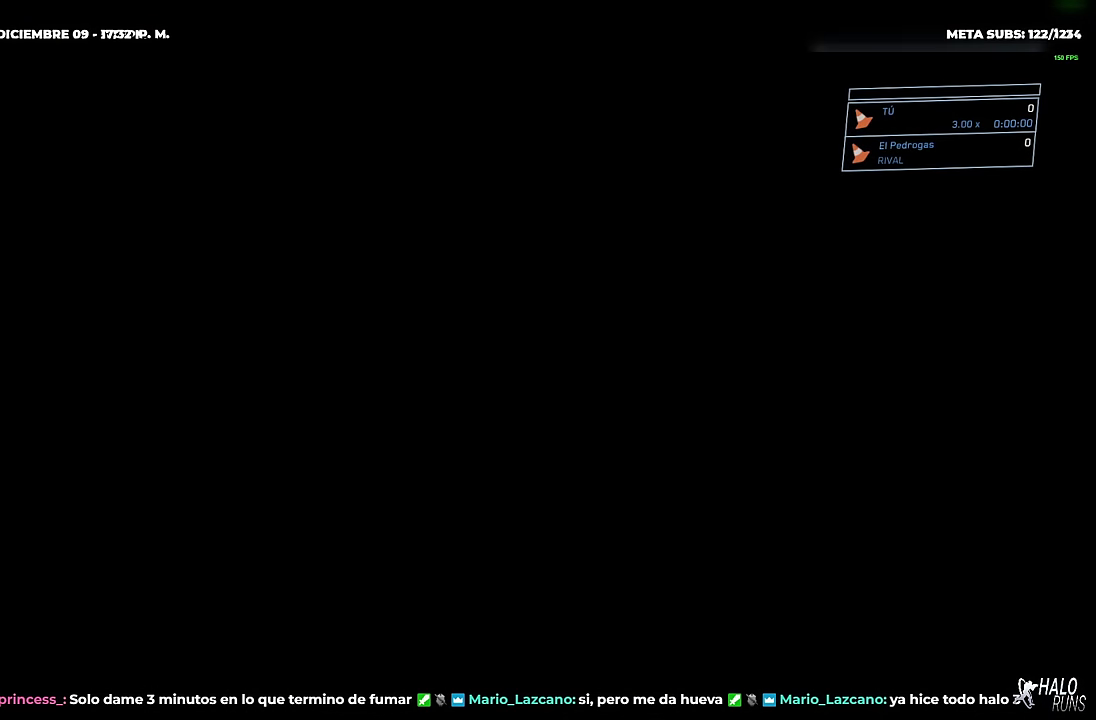
{"buttons": ["R1"], "right_stick": "center", "events": [[183, "right_stick", "center"], [233, "B", "down"], [350, "B", "up"]]}
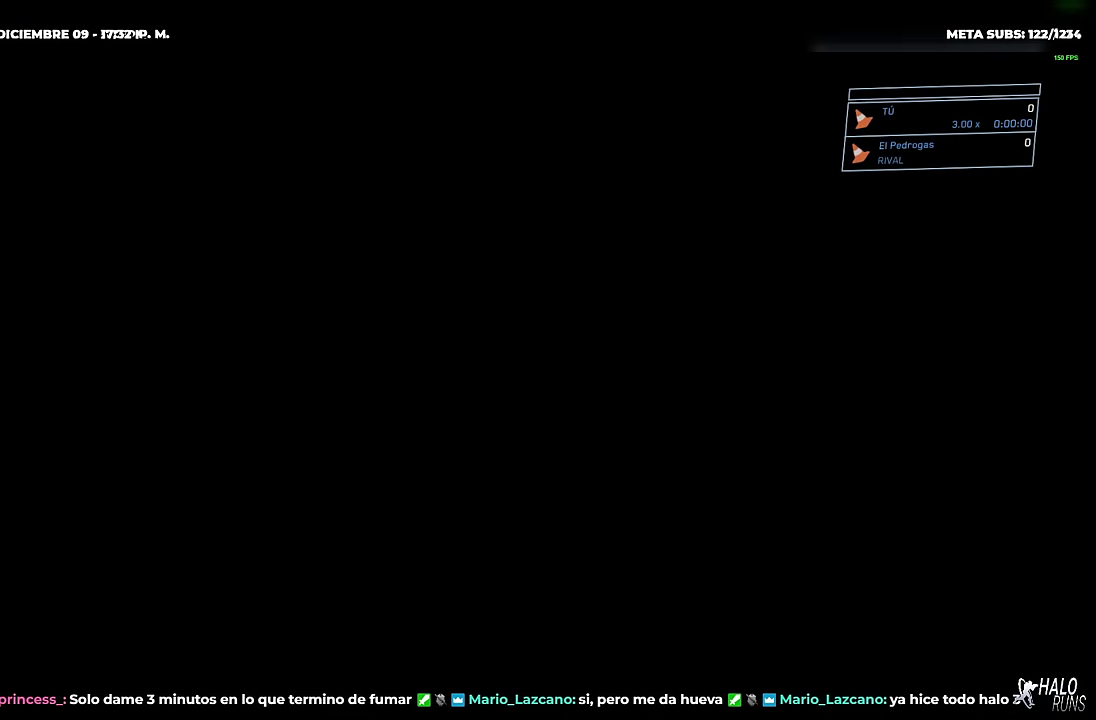
{"buttons": [], "right_stick": "center", "events": [[50, "B", "down"], [167, "B", "up"], [217, "B", "down"], [217, "R1", "up"], [334, "B", "up"], [417, "B", "down"], [484, "B", "up"]]}
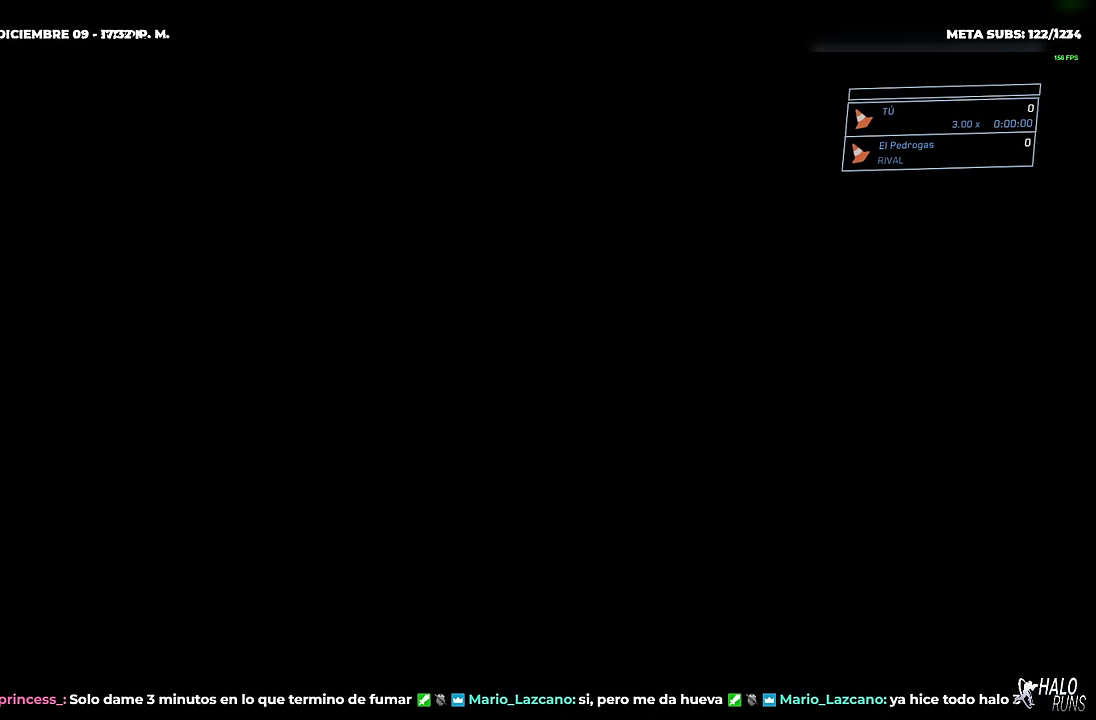
{"buttons": ["B"], "right_stick": "center", "events": [[83, "B", "down"], [167, "B", "up"], [250, "B", "down"], [350, "B", "up"], [434, "B", "down"]]}
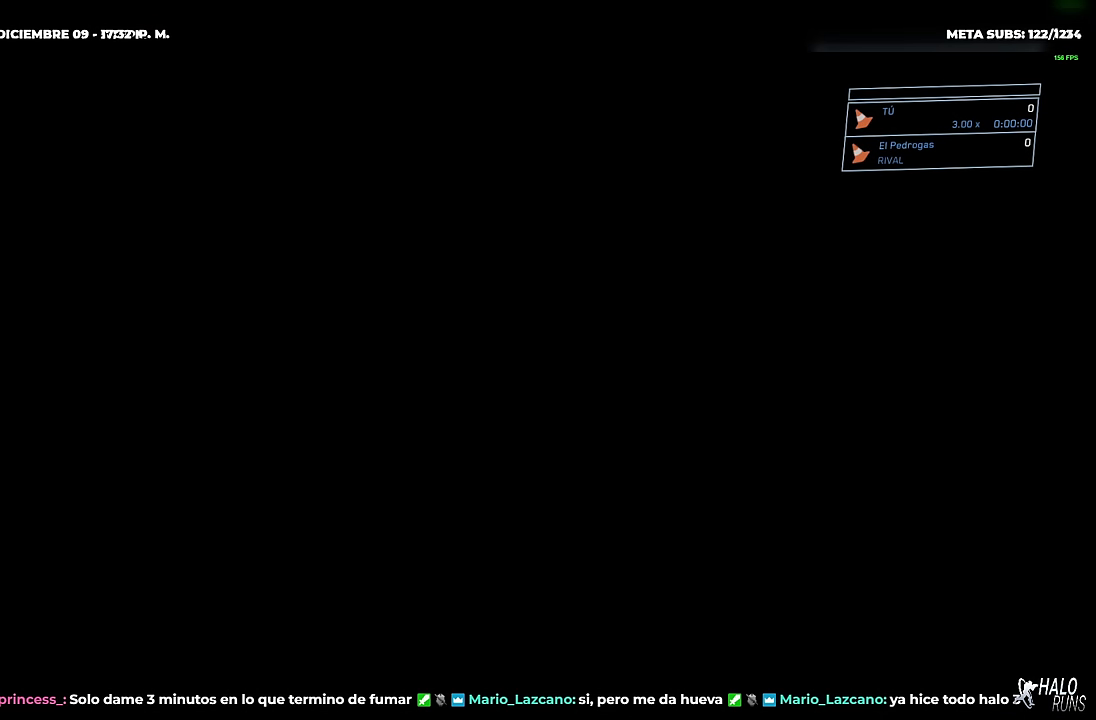
{"buttons": ["B"], "right_stick": "center", "events": [[34, "B", "up"], [117, "B", "down"], [217, "B", "up"], [301, "B", "down"], [401, "B", "up"], [501, "B", "down"]]}
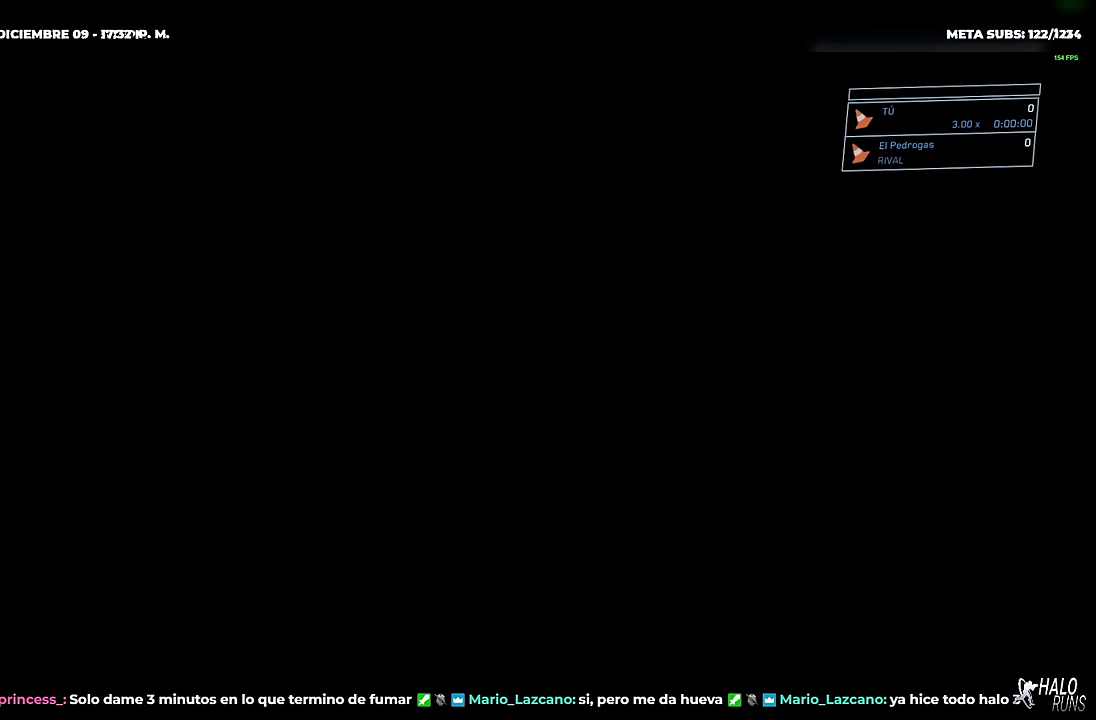
{"buttons": [], "right_stick": "center", "events": [[100, "B", "up"], [167, "B", "down"], [300, "B", "up"], [367, "B", "down"], [467, "B", "up"]]}
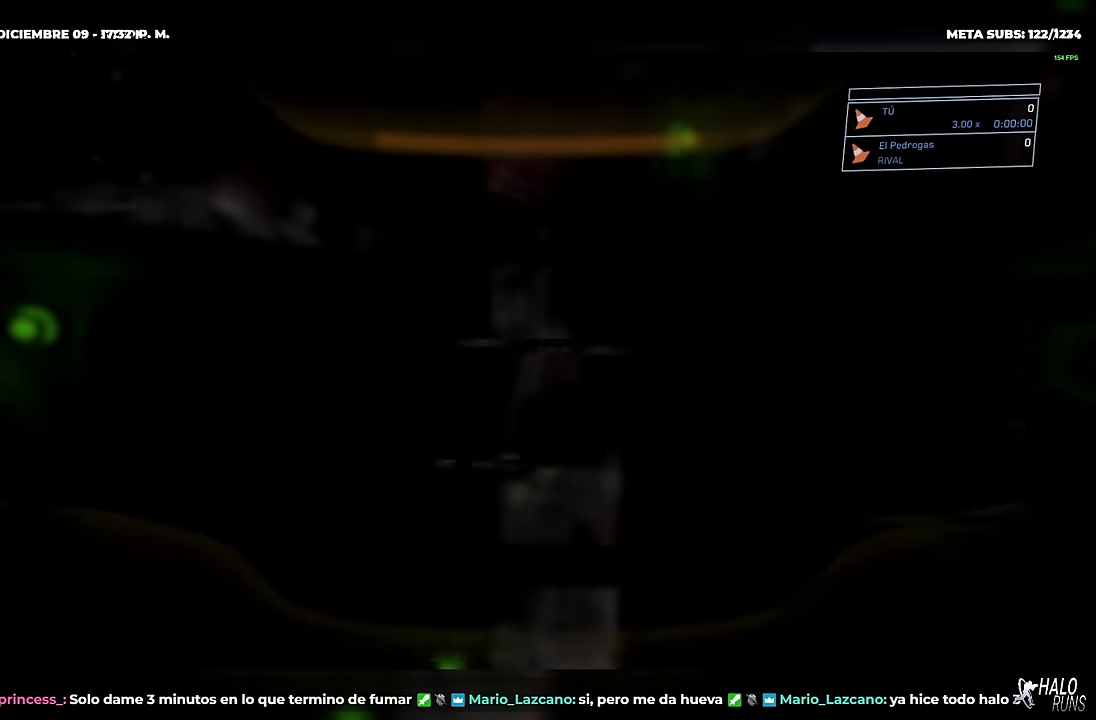
{"buttons": ["B"], "right_stick": "center", "events": [[50, "B", "down"], [167, "B", "up"], [250, "B", "down"], [351, "B", "up"], [434, "B", "down"]]}